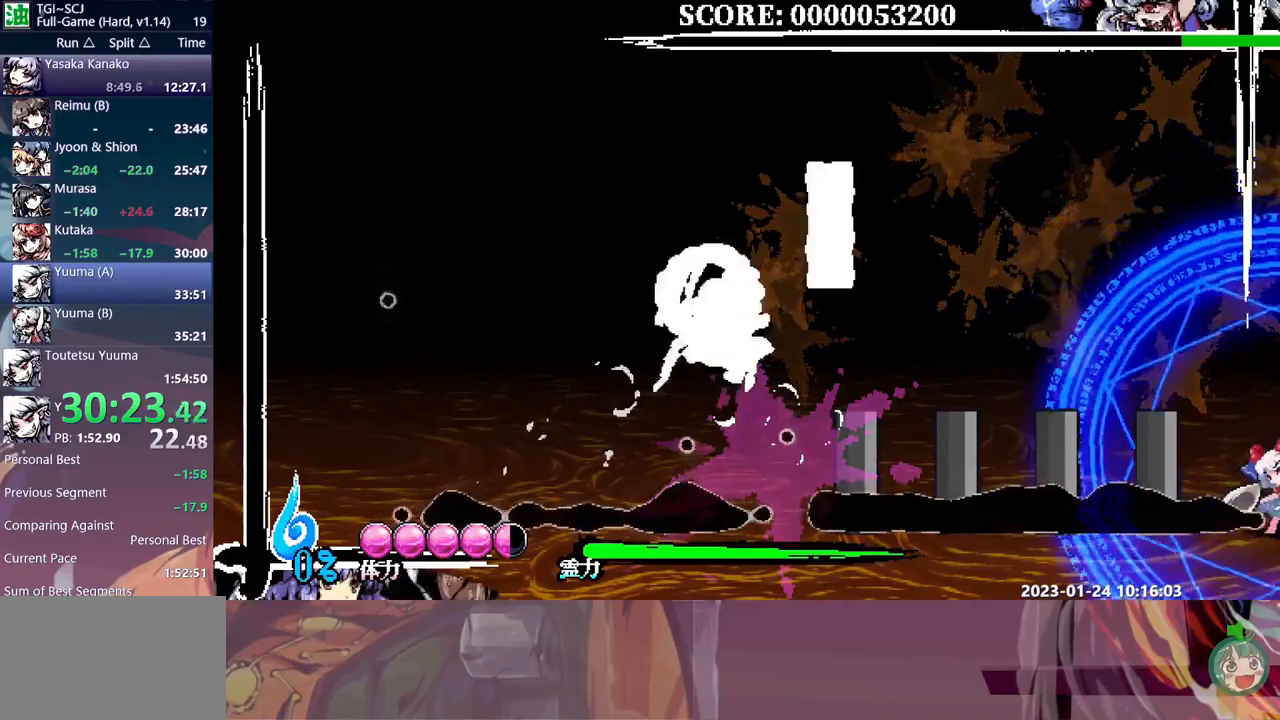
Gameplay with a controller (Xbox layout); each line is a JSON object with the inputs held at the frame after it. "events" lists button and stick changes between this image and that frame as [ms after this image, input, new state], when the widget could be followed in between. Not read: A L2 L3 R2 R3 SELECT START X.
{"buttons": ["Y"], "events": []}
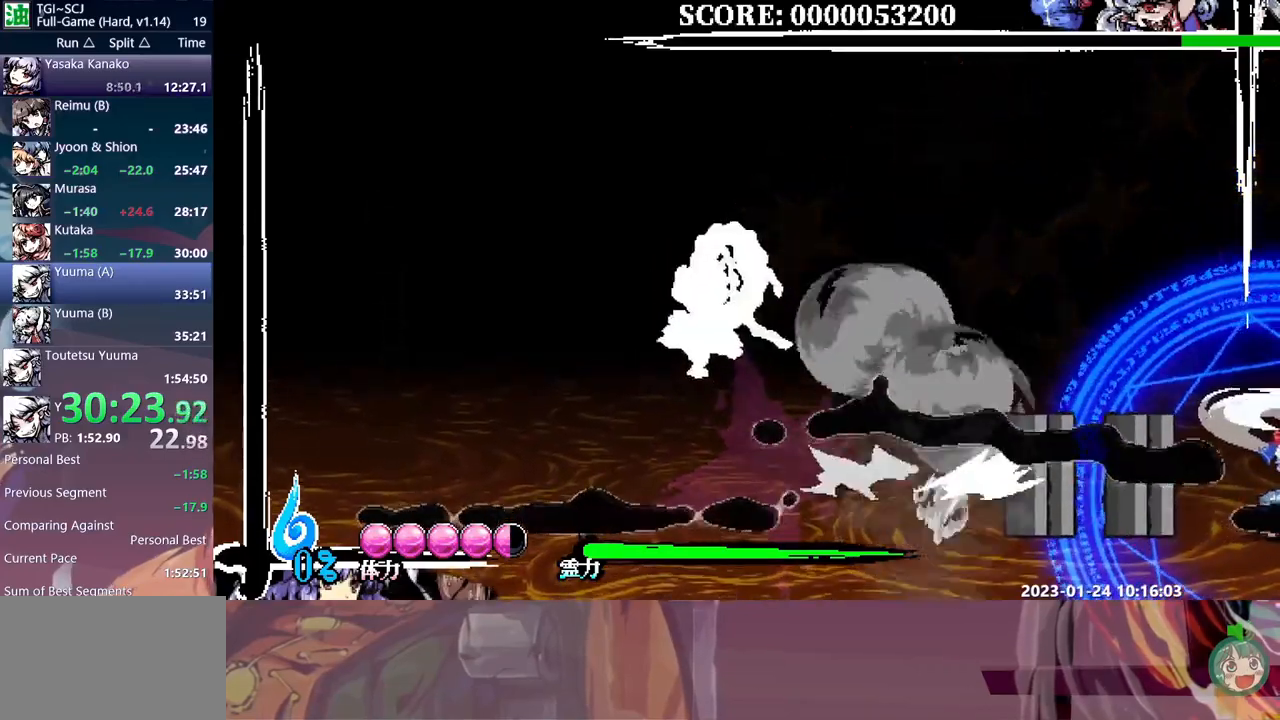
{"buttons": ["Y"], "events": [[33, "Y", "up"], [250, "B", "down"], [317, "B", "up"], [500, "Y", "down"]]}
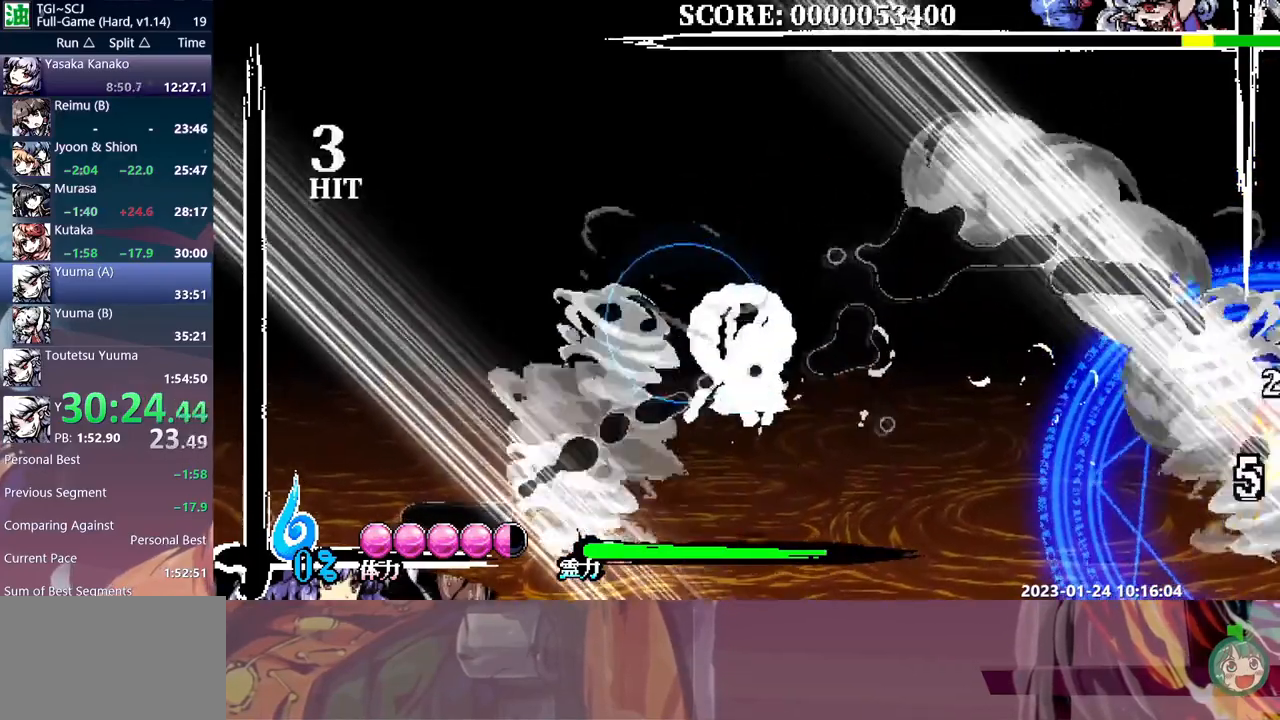
{"buttons": [], "events": [[100, "Y", "up"], [133, "Y", "down"], [233, "Y", "up"], [267, "Y", "down"], [383, "Y", "up"], [433, "DPAD_RIGHT", "down"], [450, "DPAD_RIGHT", "up"]]}
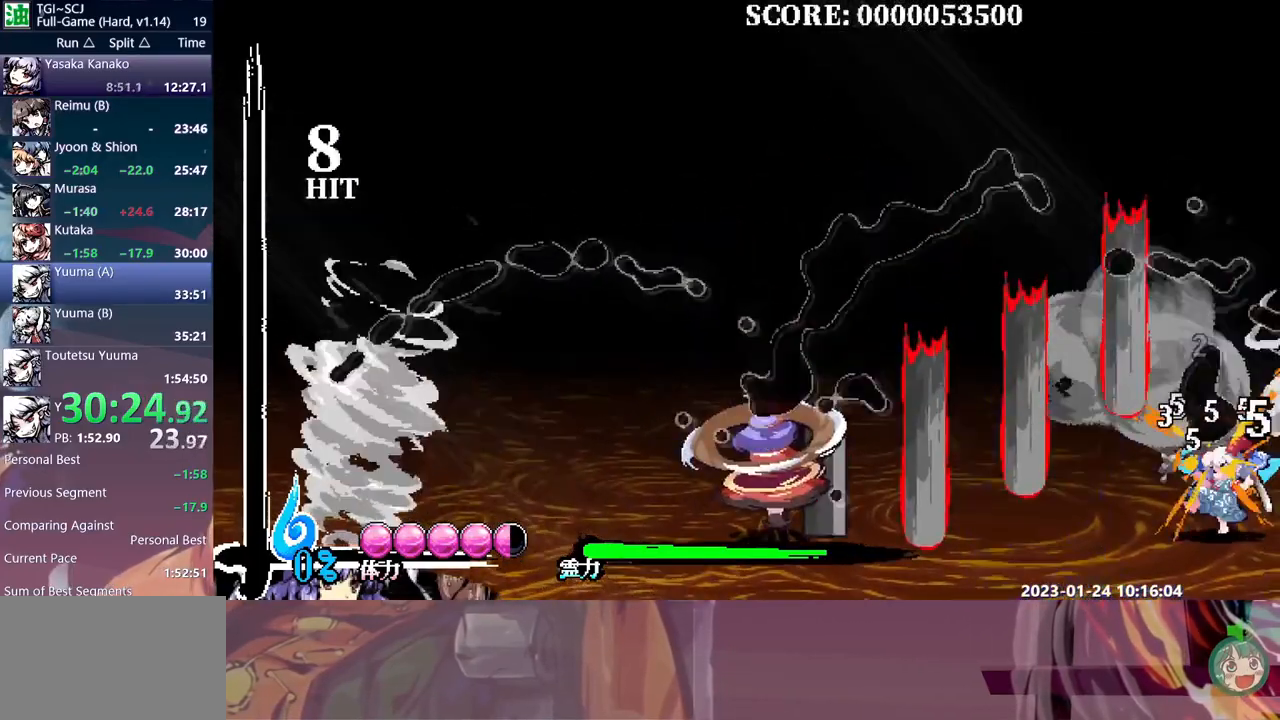
{"buttons": [], "events": [[83, "B", "down"], [333, "B", "up"]]}